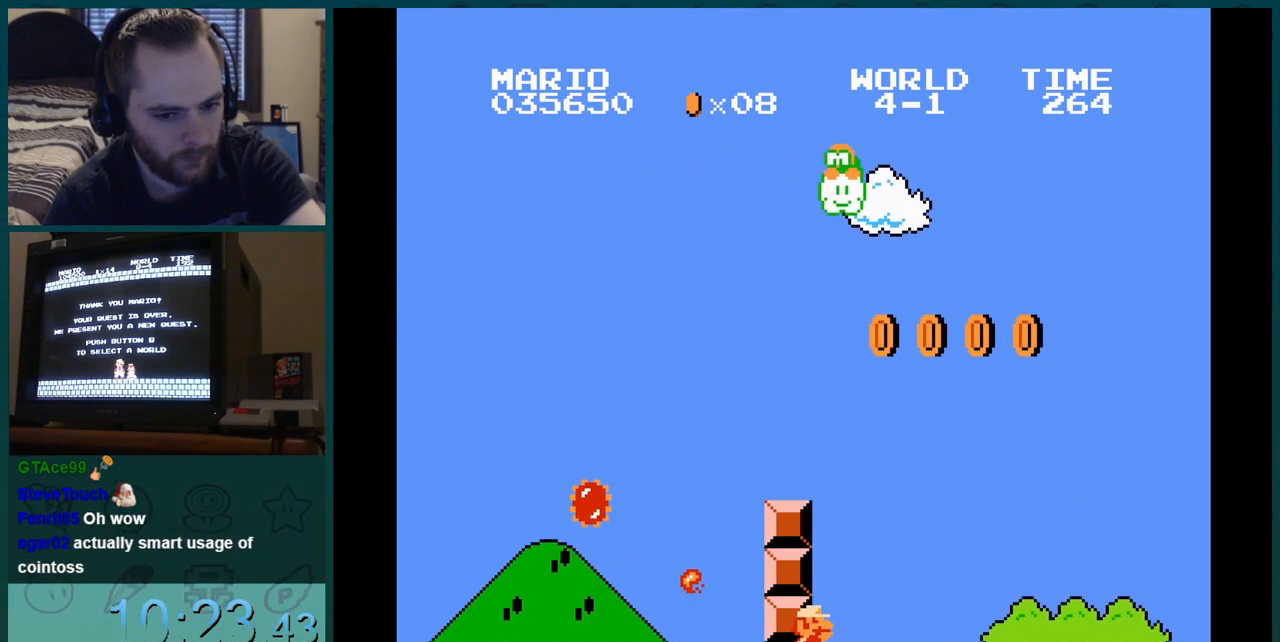
Gameplay with a controller (Nintendo layout); each line is a JSON object with the inputs held at the frame after it. "events" lists button and stick changes between this image and that frame as [ms after this image, input, new state], when the widget could be followed in between. Not read: L3 R3.
{"buttons": ["B", "DPAD_RIGHT"], "events": [[117, "DPAD_LEFT", "down"], [150, "DPAD_LEFT", "up"], [167, "DPAD_LEFT", "down"], [167, "DPAD_RIGHT", "up"], [200, "DPAD_LEFT", "up"], [200, "DPAD_RIGHT", "down"], [217, "DPAD_LEFT", "down"], [217, "DPAD_RIGHT", "up"], [250, "DPAD_LEFT", "up"], [250, "DPAD_RIGHT", "down"], [267, "DPAD_LEFT", "down"], [267, "DPAD_RIGHT", "up"], [300, "DPAD_LEFT", "up"], [300, "DPAD_RIGHT", "down"], [317, "DPAD_LEFT", "down"], [350, "DPAD_LEFT", "up"], [367, "DPAD_LEFT", "down"], [367, "DPAD_RIGHT", "up"], [401, "DPAD_LEFT", "up"], [401, "DPAD_RIGHT", "down"], [417, "DPAD_LEFT", "down"], [451, "DPAD_LEFT", "up"], [467, "DPAD_LEFT", "down"], [467, "DPAD_RIGHT", "up"], [501, "DPAD_LEFT", "up"], [501, "DPAD_RIGHT", "down"]]}
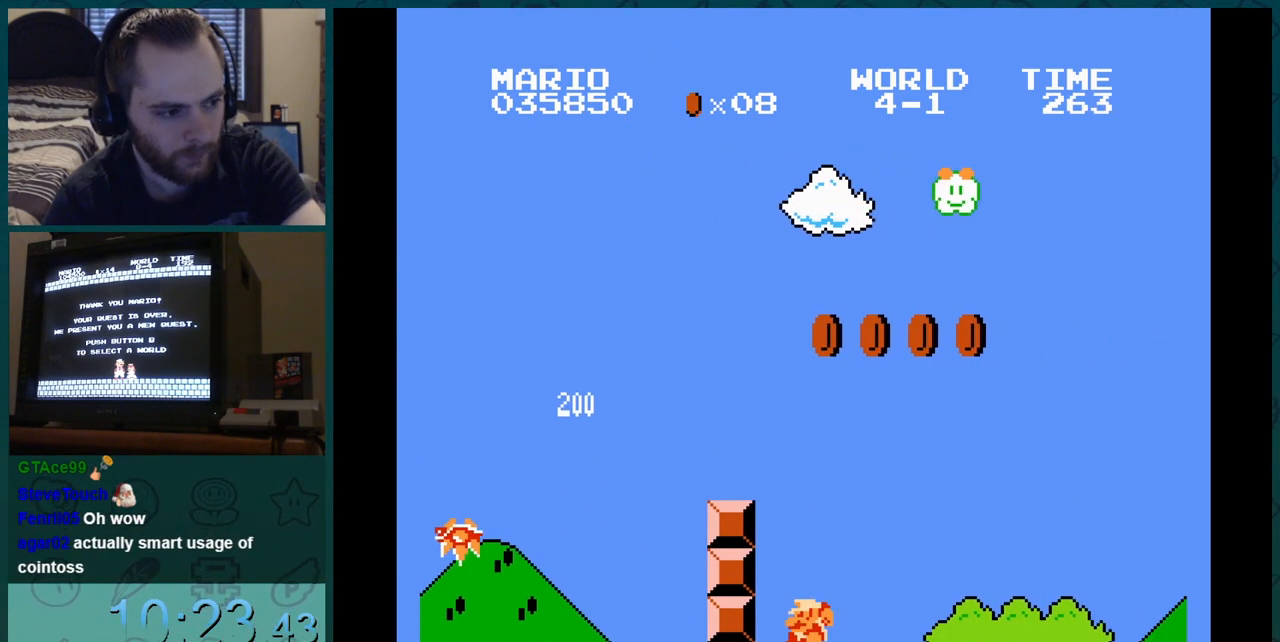
{"buttons": ["B", "DPAD_RIGHT"], "events": [[16, "DPAD_LEFT", "down"], [50, "DPAD_LEFT", "up"], [66, "DPAD_LEFT", "down"], [66, "DPAD_RIGHT", "up"], [100, "DPAD_LEFT", "up"], [100, "DPAD_RIGHT", "down"], [116, "DPAD_LEFT", "down"], [116, "DPAD_RIGHT", "up"], [150, "DPAD_LEFT", "up"], [150, "DPAD_RIGHT", "down"], [166, "DPAD_LEFT", "down"], [166, "DPAD_RIGHT", "up"], [200, "DPAD_LEFT", "up"], [200, "DPAD_RIGHT", "down"], [216, "DPAD_LEFT", "down"], [216, "DPAD_RIGHT", "up"], [250, "DPAD_LEFT", "up"], [250, "DPAD_RIGHT", "down"], [267, "DPAD_LEFT", "down"], [267, "DPAD_RIGHT", "up"], [300, "DPAD_LEFT", "up"], [300, "DPAD_RIGHT", "down"], [317, "DPAD_LEFT", "down"], [350, "DPAD_LEFT", "up"], [367, "DPAD_LEFT", "down"], [367, "DPAD_RIGHT", "up"], [400, "DPAD_LEFT", "up"], [400, "DPAD_RIGHT", "down"], [417, "DPAD_LEFT", "down"], [450, "DPAD_LEFT", "up"], [467, "DPAD_LEFT", "down"], [467, "DPAD_RIGHT", "up"], [500, "DPAD_LEFT", "up"], [500, "DPAD_RIGHT", "down"]]}
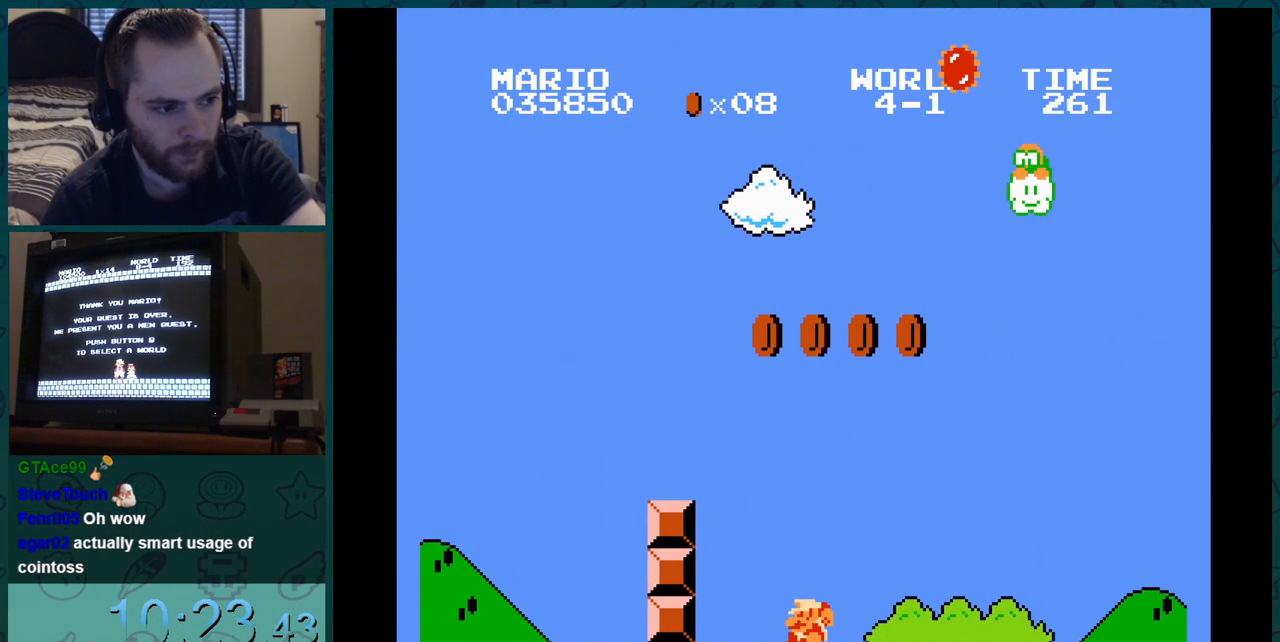
{"buttons": ["B", "DPAD_RIGHT"], "events": [[17, "DPAD_LEFT", "down"], [17, "DPAD_RIGHT", "up"], [50, "DPAD_LEFT", "up"], [50, "DPAD_RIGHT", "down"], [67, "DPAD_LEFT", "down"], [67, "DPAD_RIGHT", "up"], [100, "DPAD_LEFT", "up"], [100, "DPAD_RIGHT", "down"], [117, "DPAD_LEFT", "down"], [117, "DPAD_RIGHT", "up"], [150, "DPAD_LEFT", "up"], [150, "DPAD_RIGHT", "down"], [167, "DPAD_LEFT", "down"], [167, "DPAD_RIGHT", "up"], [200, "DPAD_LEFT", "up"], [200, "DPAD_RIGHT", "down"], [217, "DPAD_LEFT", "down"], [250, "DPAD_LEFT", "up"], [267, "DPAD_LEFT", "down"], [267, "DPAD_RIGHT", "up"], [300, "DPAD_LEFT", "up"], [300, "DPAD_RIGHT", "down"], [317, "DPAD_LEFT", "down"], [350, "DPAD_LEFT", "up"], [367, "DPAD_LEFT", "down"], [367, "DPAD_RIGHT", "up"], [400, "DPAD_LEFT", "up"], [400, "DPAD_RIGHT", "down"], [417, "DPAD_LEFT", "down"], [417, "DPAD_RIGHT", "up"], [451, "DPAD_LEFT", "up"], [451, "DPAD_RIGHT", "down"], [467, "DPAD_LEFT", "down"], [467, "DPAD_RIGHT", "up"], [501, "DPAD_LEFT", "up"], [501, "DPAD_RIGHT", "down"]]}
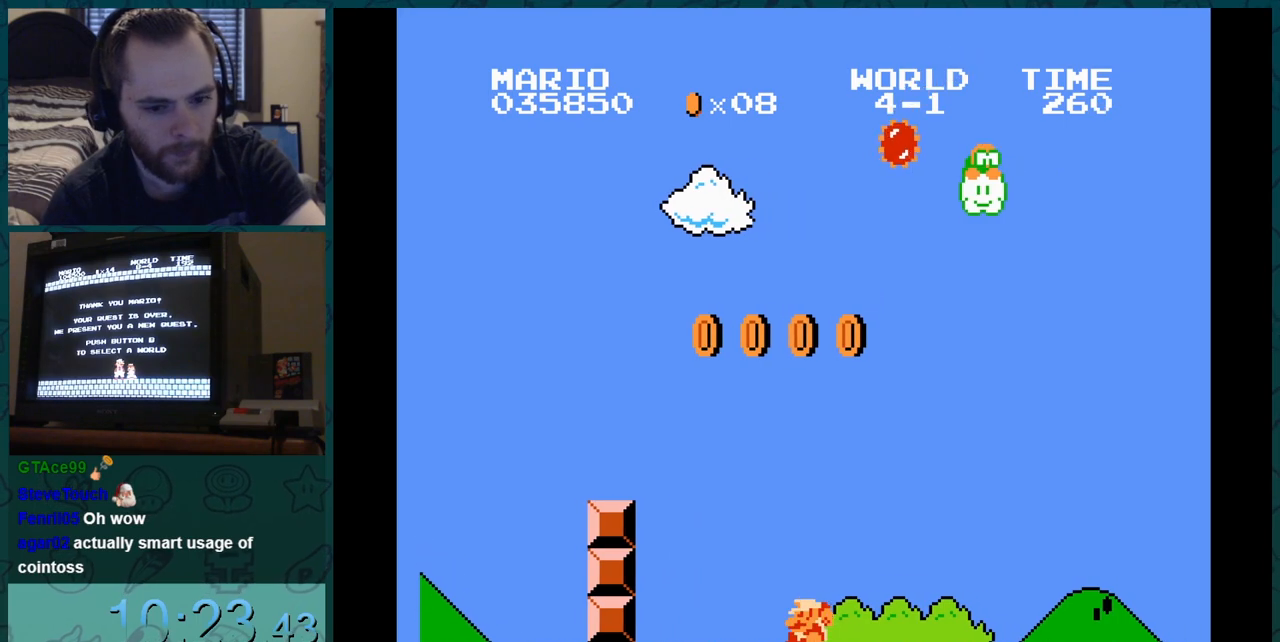
{"buttons": ["B", "DPAD_RIGHT"], "events": [[16, "DPAD_LEFT", "down"], [16, "DPAD_RIGHT", "up"], [50, "DPAD_LEFT", "up"], [50, "DPAD_RIGHT", "down"], [66, "DPAD_LEFT", "down"], [66, "DPAD_RIGHT", "up"], [100, "DPAD_LEFT", "up"], [100, "DPAD_RIGHT", "down"], [116, "DPAD_LEFT", "down"], [150, "DPAD_LEFT", "up"], [166, "DPAD_LEFT", "down"], [166, "DPAD_RIGHT", "up"], [200, "DPAD_LEFT", "up"], [200, "DPAD_RIGHT", "down"], [216, "DPAD_LEFT", "down"], [250, "DPAD_LEFT", "up"], [267, "DPAD_LEFT", "down"], [267, "DPAD_RIGHT", "up"], [300, "DPAD_LEFT", "up"], [300, "DPAD_RIGHT", "down"], [317, "DPAD_LEFT", "down"], [317, "DPAD_RIGHT", "up"], [350, "DPAD_LEFT", "up"], [350, "DPAD_RIGHT", "down"], [367, "DPAD_LEFT", "down"], [367, "DPAD_RIGHT", "up"], [400, "DPAD_LEFT", "up"], [400, "DPAD_RIGHT", "down"], [417, "DPAD_LEFT", "down"], [450, "DPAD_LEFT", "up"], [467, "DPAD_LEFT", "down"], [467, "DPAD_RIGHT", "up"], [500, "DPAD_LEFT", "up"], [500, "DPAD_RIGHT", "down"]]}